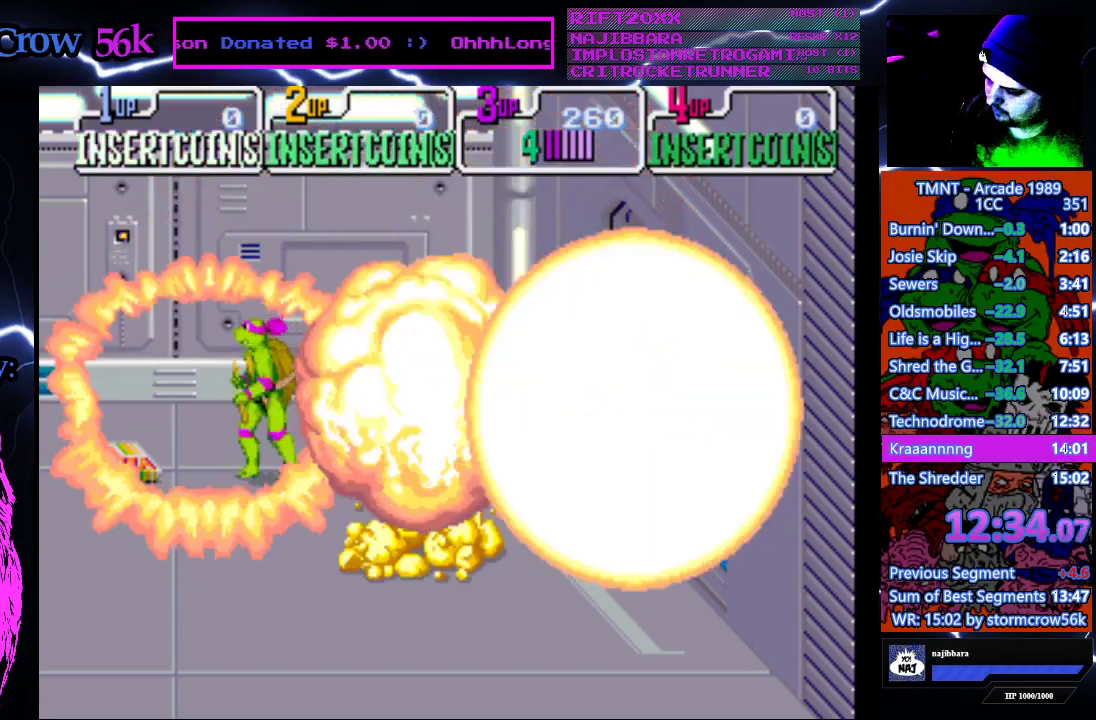
Gameplay with a controller (PlayStation layout); each line is a JSON object with the inputs held at the frame after it. "events" lists button and stick changes between this image and that frame as [ms after this image, input, new state], when the widget could be followed in between. Not read: L3 R3.
{"buttons": ["DPAD_RIGHT"], "events": [[433, "DPAD_LEFT", "up"], [450, "DPAD_RIGHT", "down"]]}
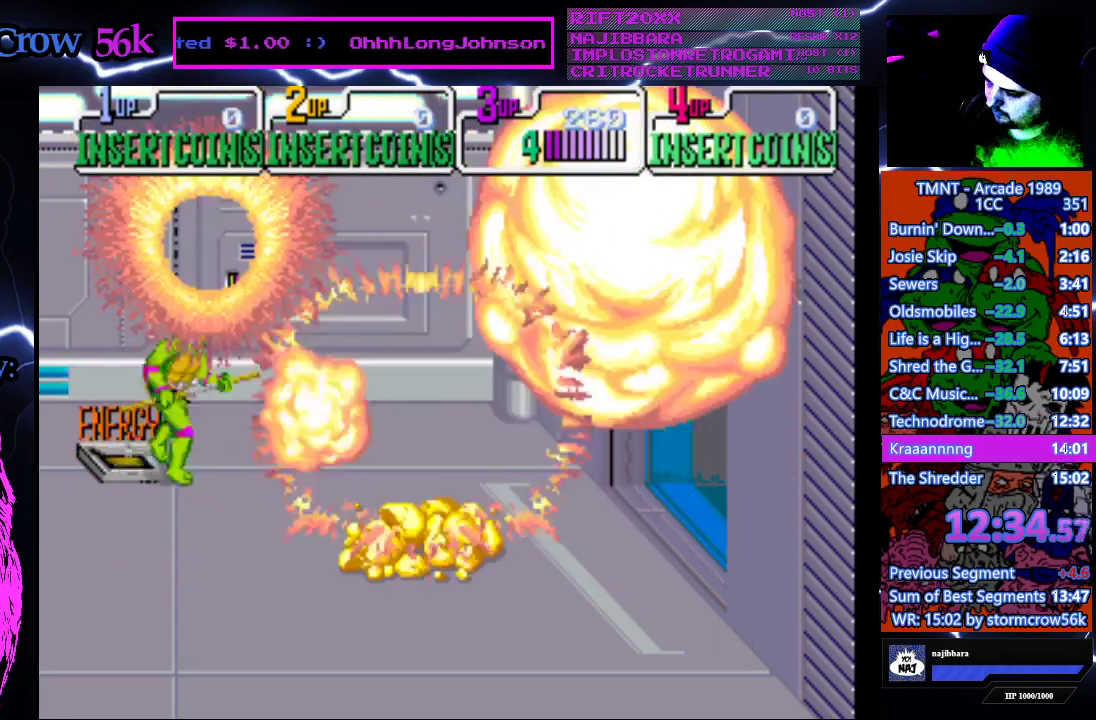
{"buttons": ["CROSS", "DPAD_RIGHT"], "events": [[150, "DPAD_DOWN", "down"], [300, "DPAD_DOWN", "up"], [450, "CROSS", "down"]]}
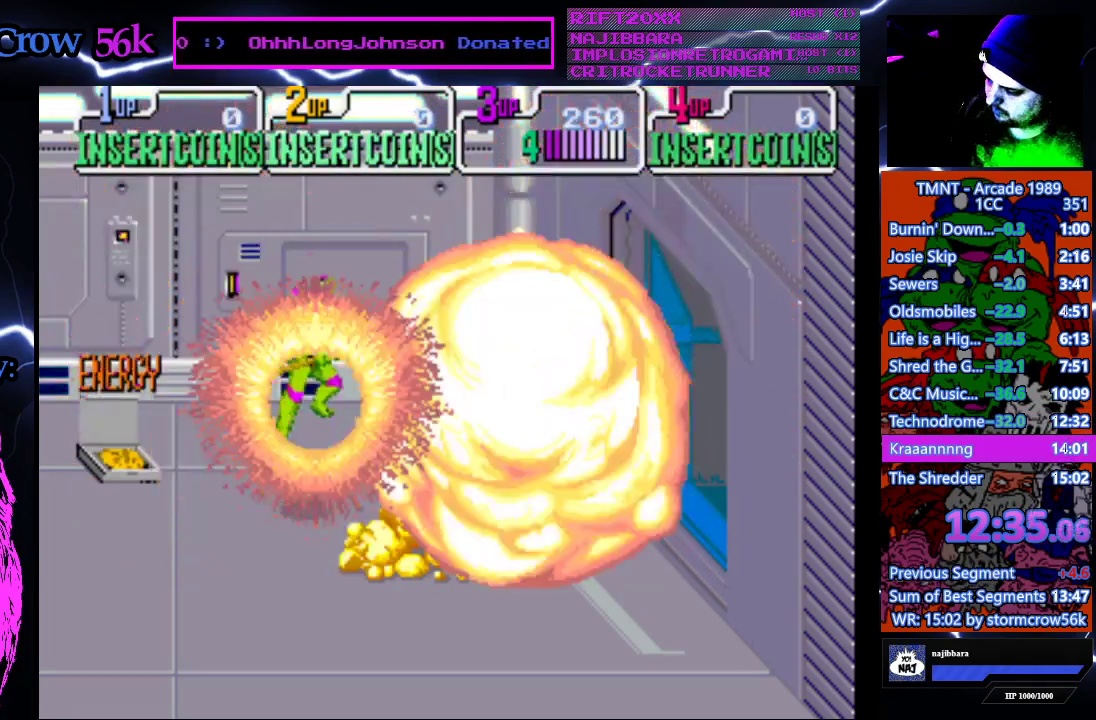
{"buttons": ["DPAD_RIGHT"], "events": [[50, "CROSS", "up"], [117, "SQUARE", "down"], [267, "DPAD_DOWN", "down"], [267, "SQUARE", "up"], [467, "DPAD_DOWN", "up"]]}
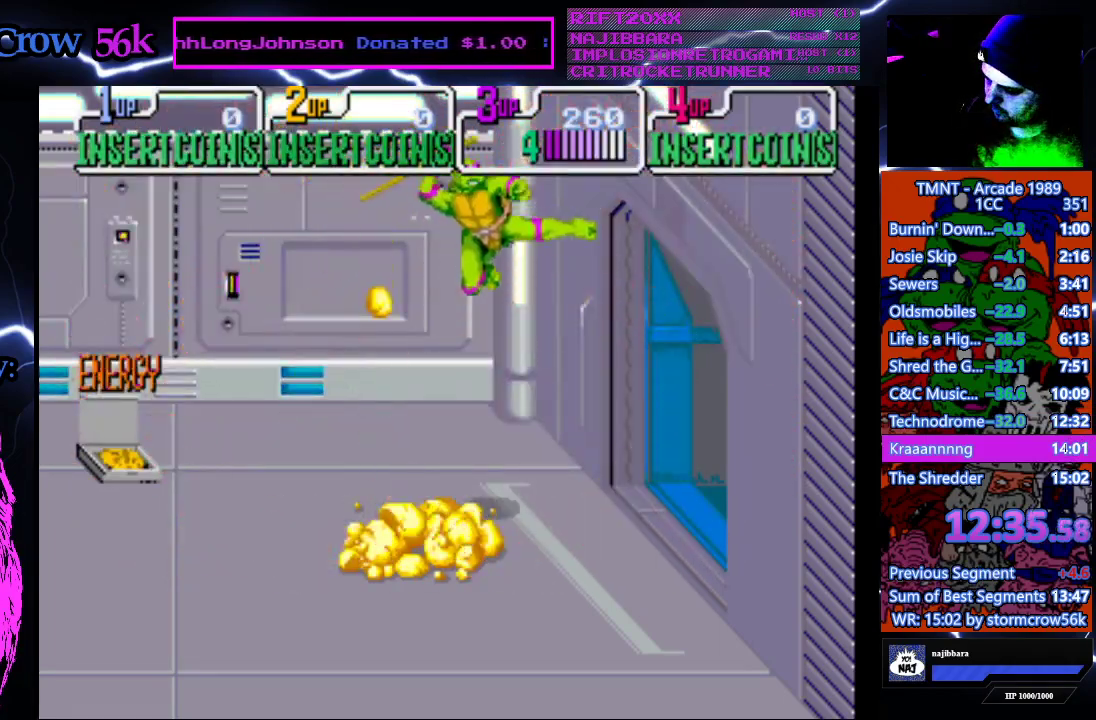
{"buttons": ["DPAD_RIGHT"], "events": [[167, "DPAD_DOWN", "down"], [467, "DPAD_DOWN", "up"]]}
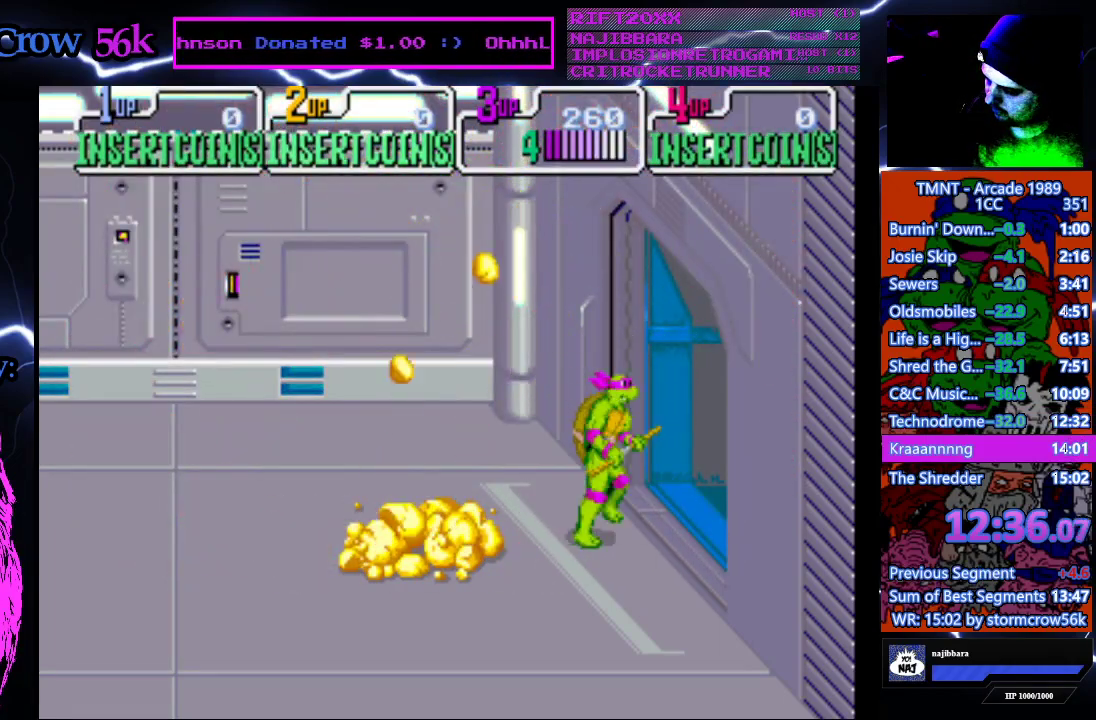
{"buttons": [], "events": [[383, "DPAD_RIGHT", "up"]]}
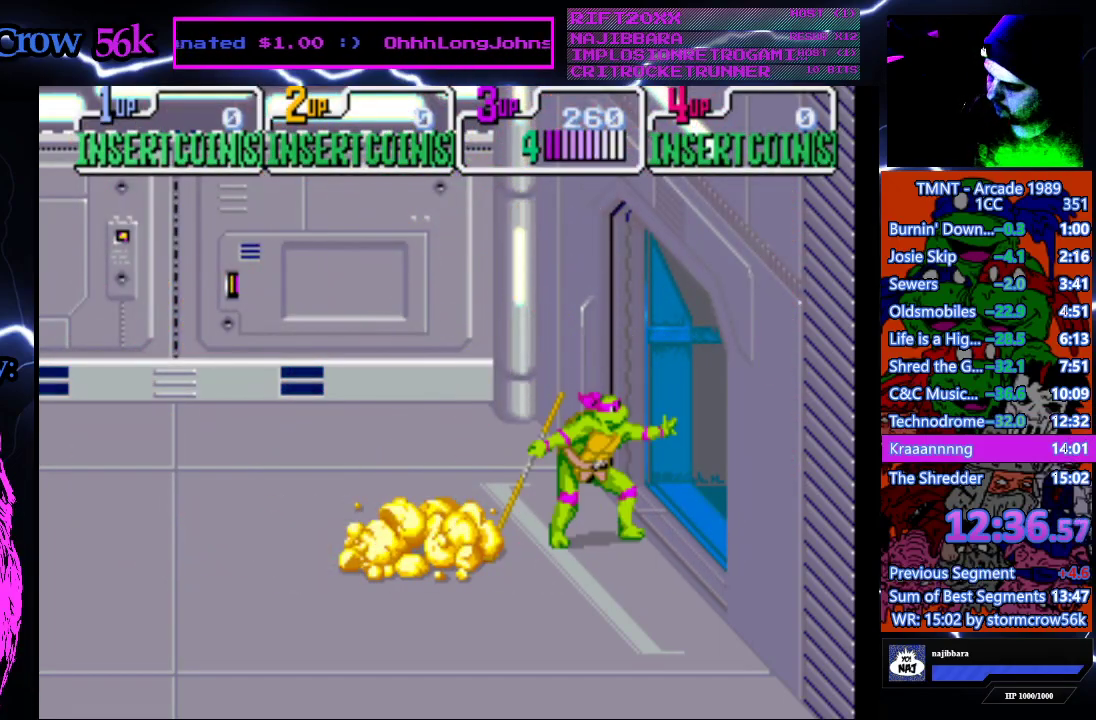
{"buttons": [], "events": []}
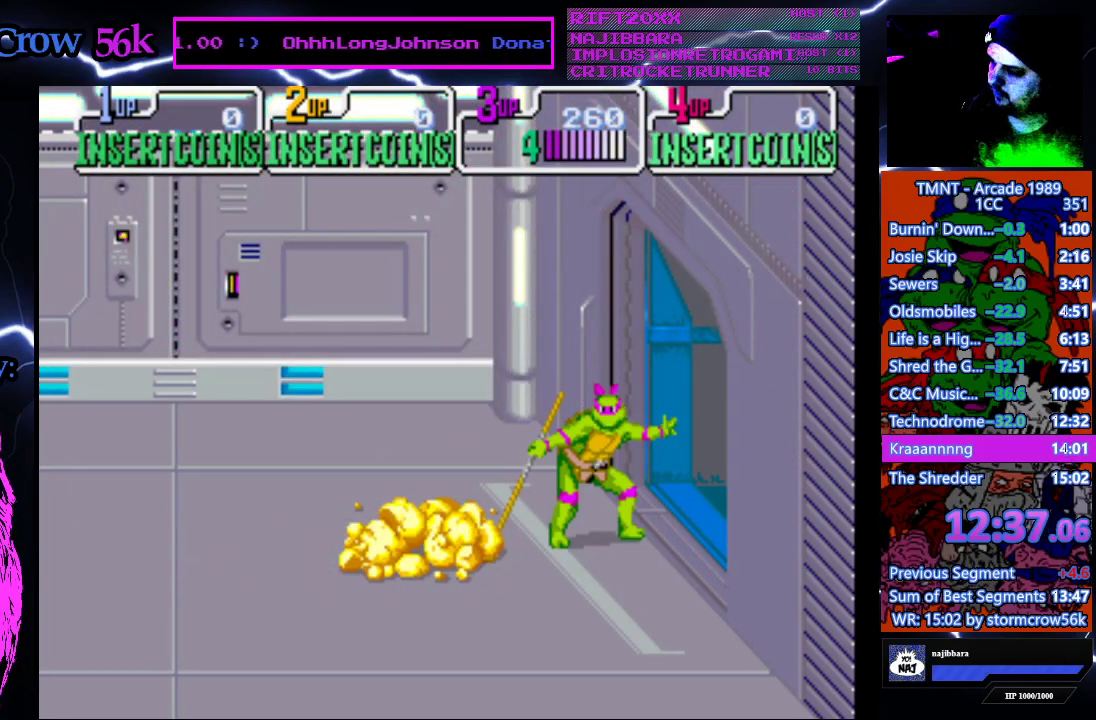
{"buttons": [], "events": []}
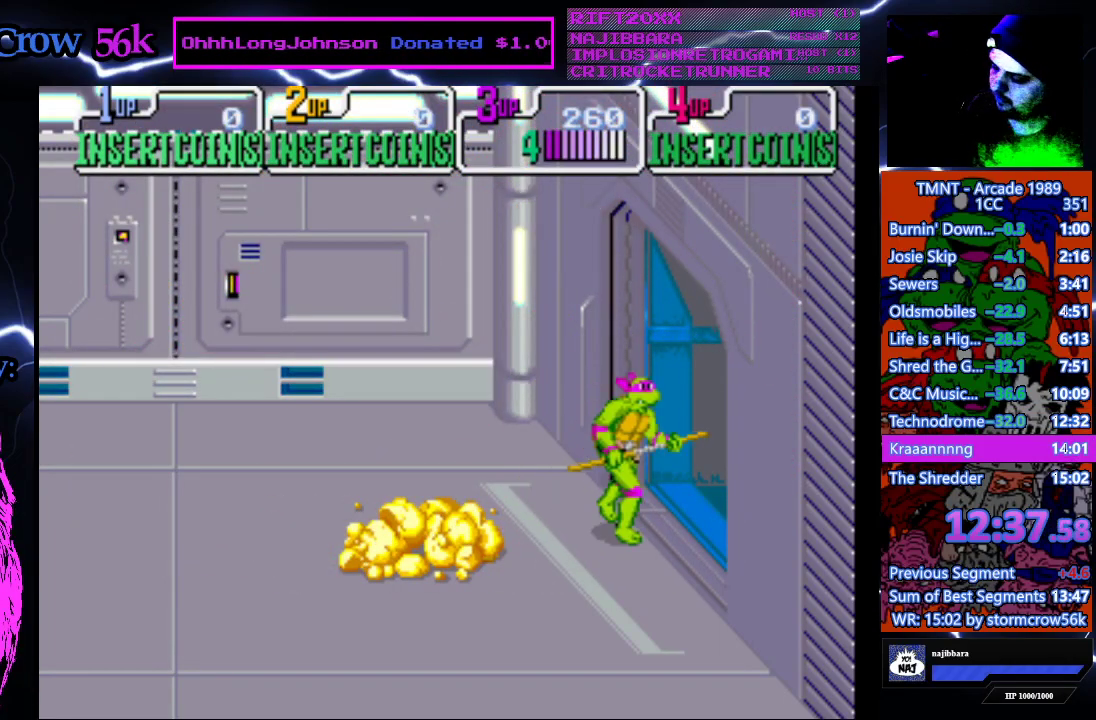
{"buttons": [], "events": []}
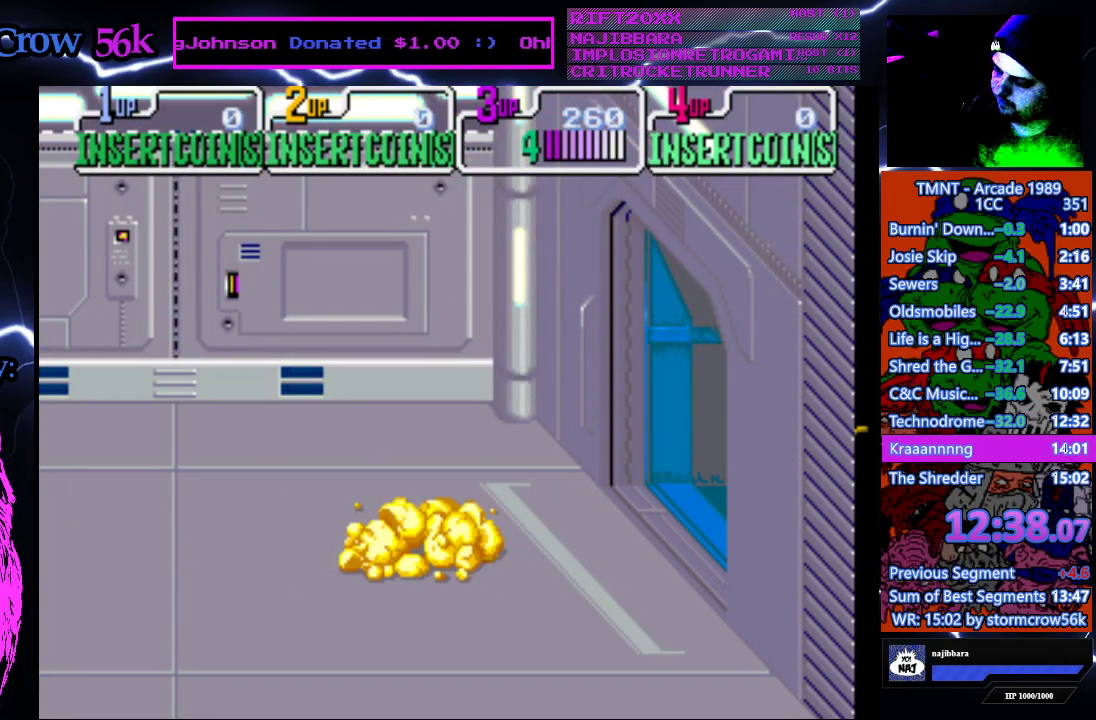
{"buttons": [], "events": []}
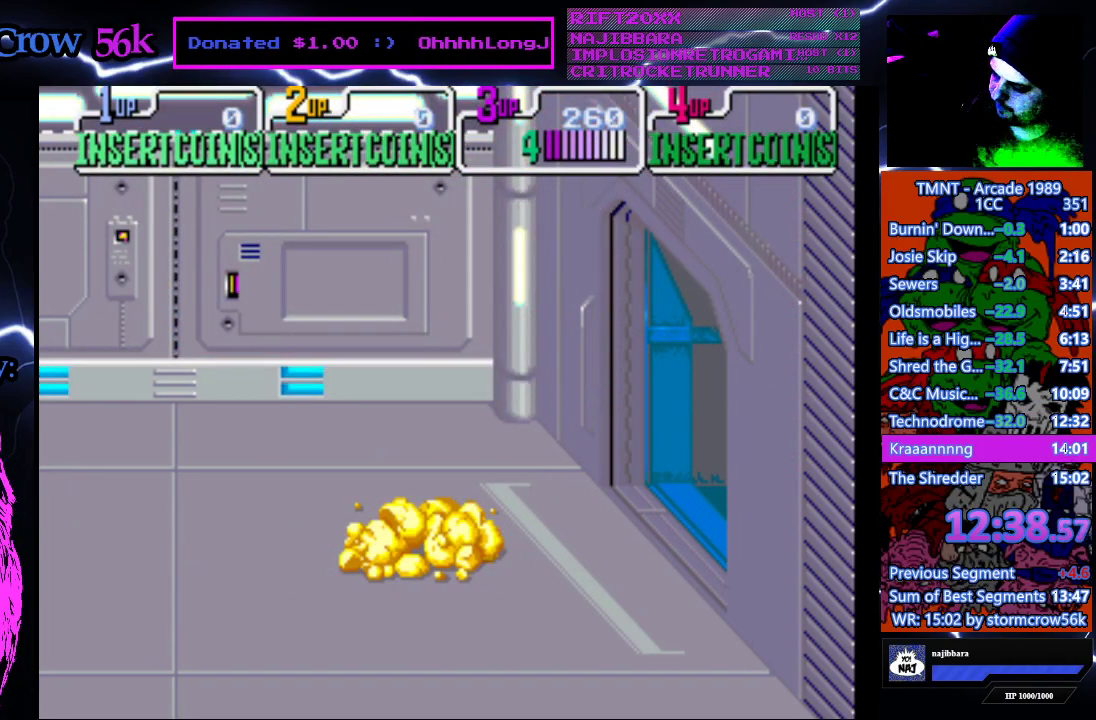
{"buttons": [], "events": []}
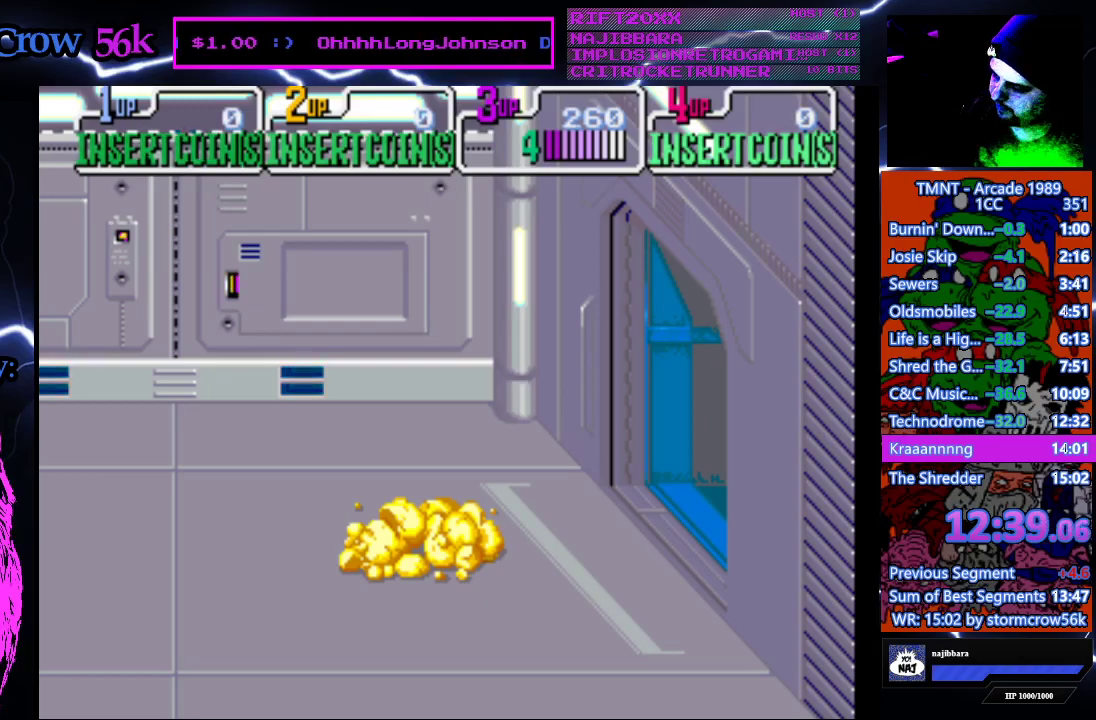
{"buttons": [], "events": [[400, "CROSS", "down"], [500, "CROSS", "up"]]}
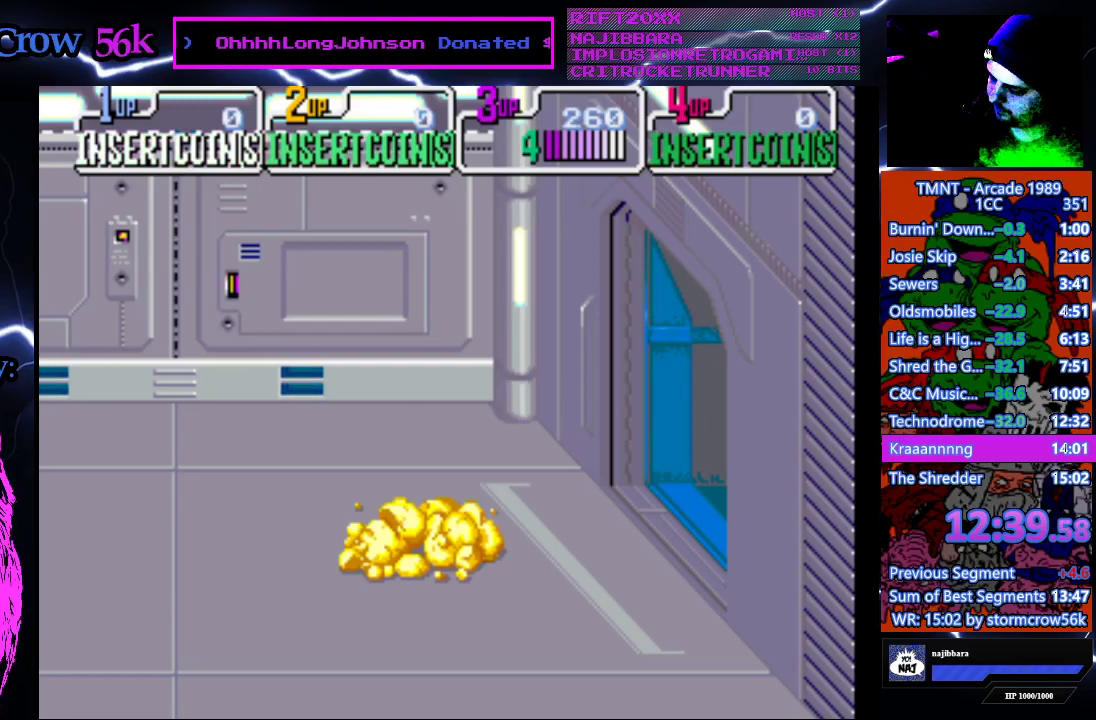
{"buttons": ["CROSS"], "events": [[67, "CROSS", "down"], [167, "CROSS", "up"], [233, "CROSS", "down"], [350, "CROSS", "up"], [400, "CROSS", "down"]]}
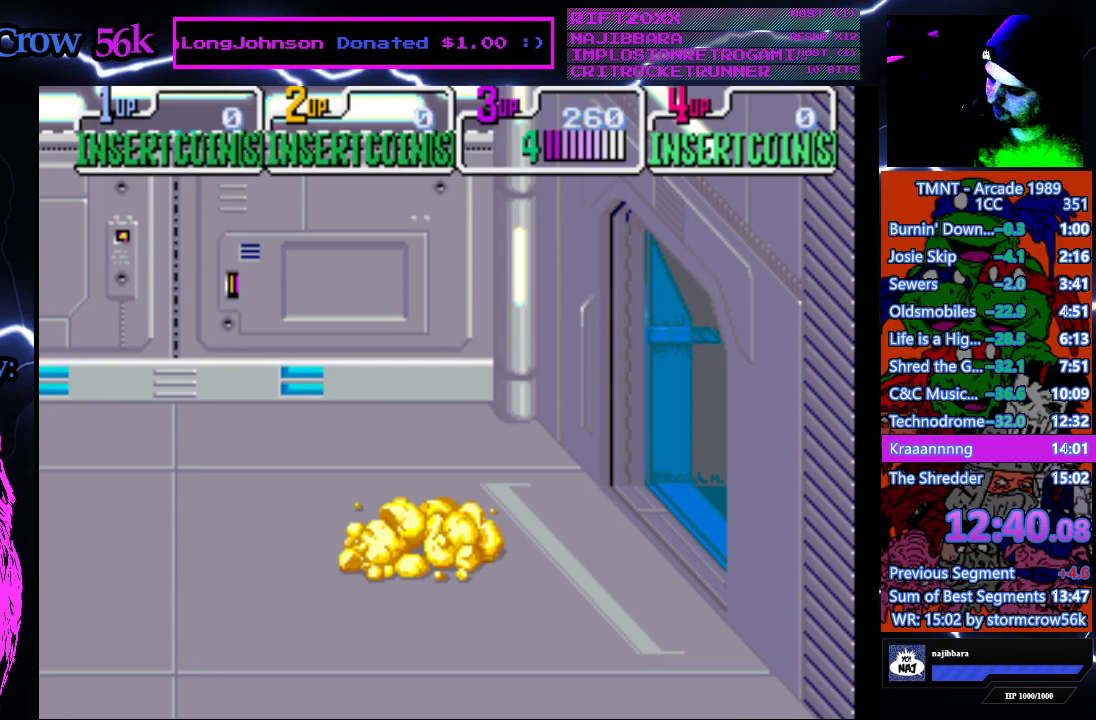
{"buttons": [], "events": [[17, "CROSS", "up"], [67, "CROSS", "down"], [150, "CROSS", "up"], [217, "CROSS", "down"], [333, "CROSS", "up"], [383, "CROSS", "down"], [483, "CROSS", "up"]]}
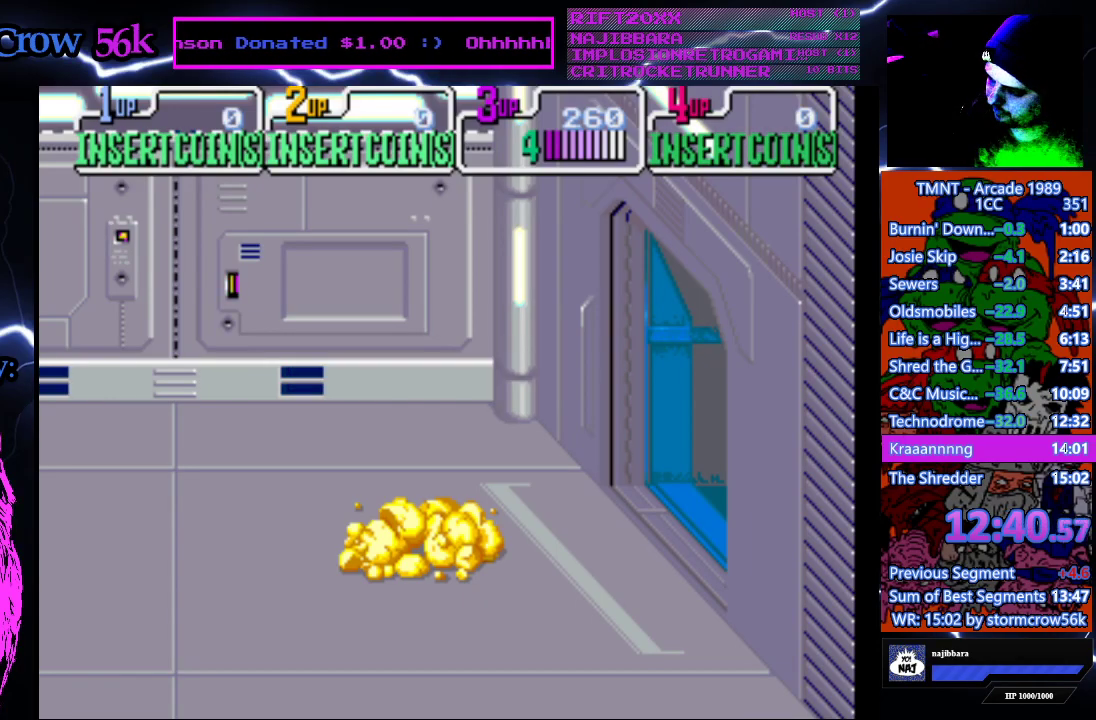
{"buttons": ["CROSS"], "events": [[33, "CROSS", "down"], [150, "CROSS", "up"], [200, "CROSS", "down"], [300, "CROSS", "up"], [350, "CROSS", "down"], [450, "CROSS", "up"], [500, "CROSS", "down"]]}
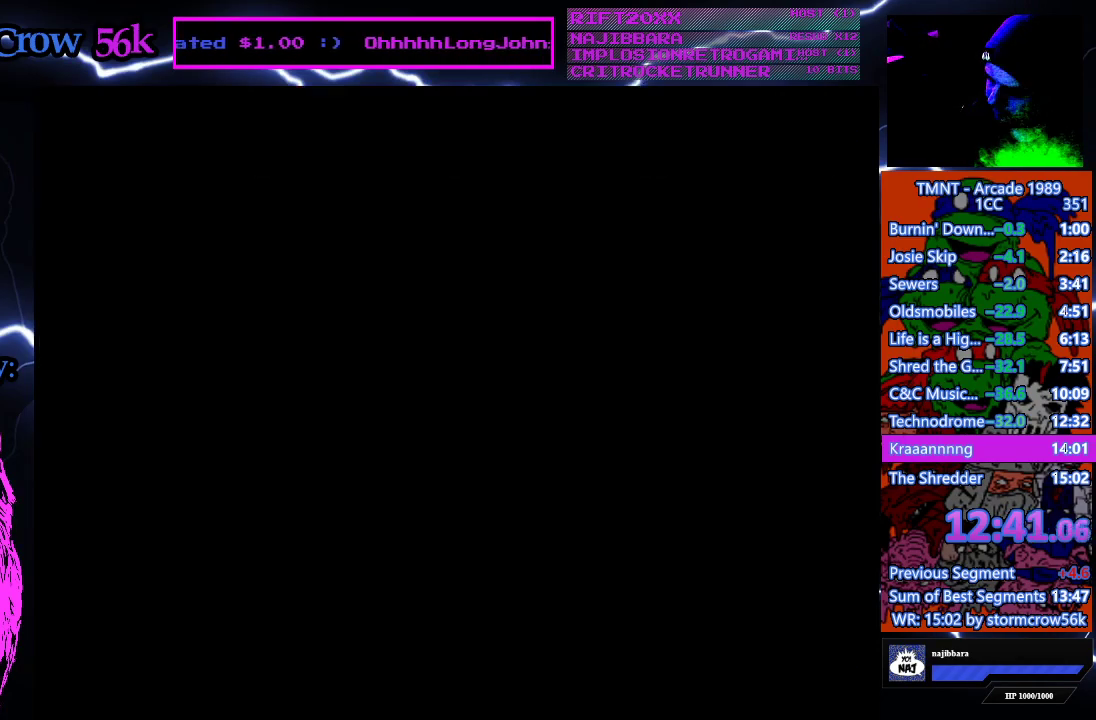
{"buttons": [], "events": [[250, "CROSS", "up"], [317, "CROSS", "down"], [417, "CROSS", "up"]]}
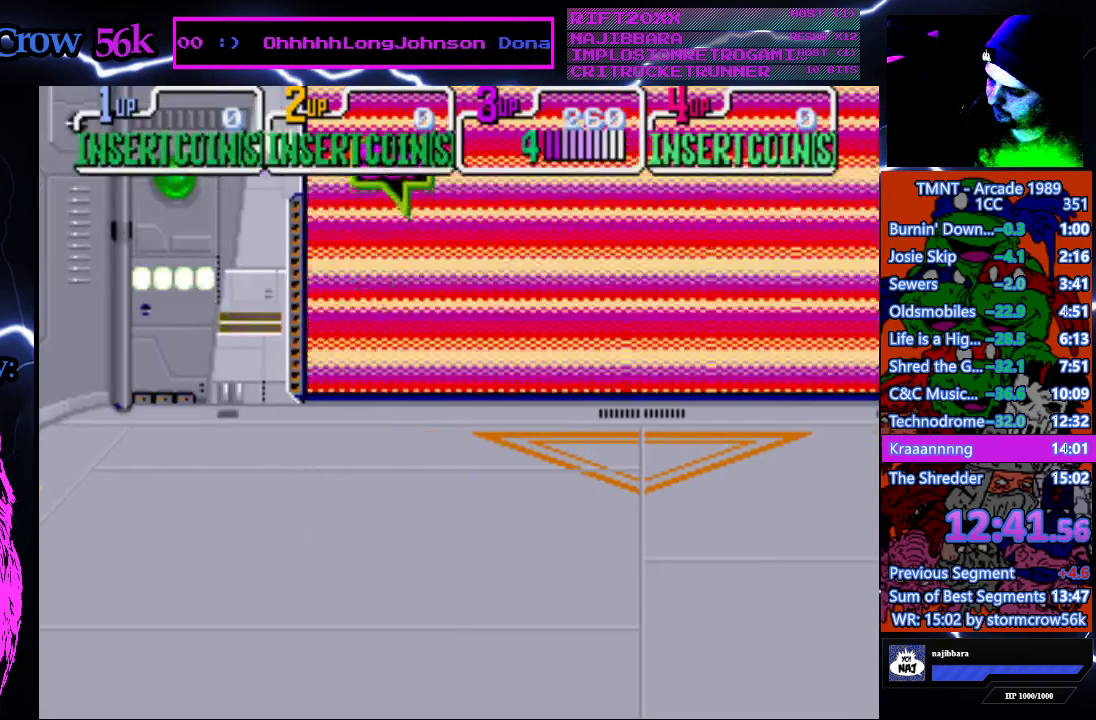
{"buttons": ["DPAD_UP"], "events": [[233, "DPAD_UP", "down"]]}
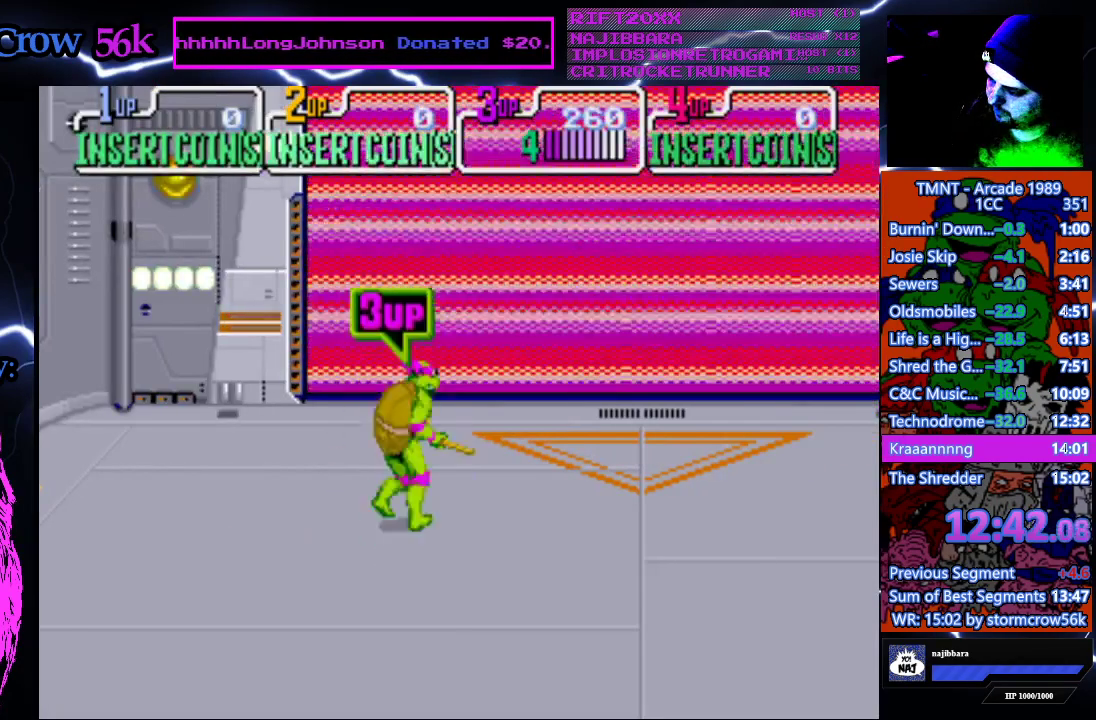
{"buttons": ["DPAD_UP"], "events": []}
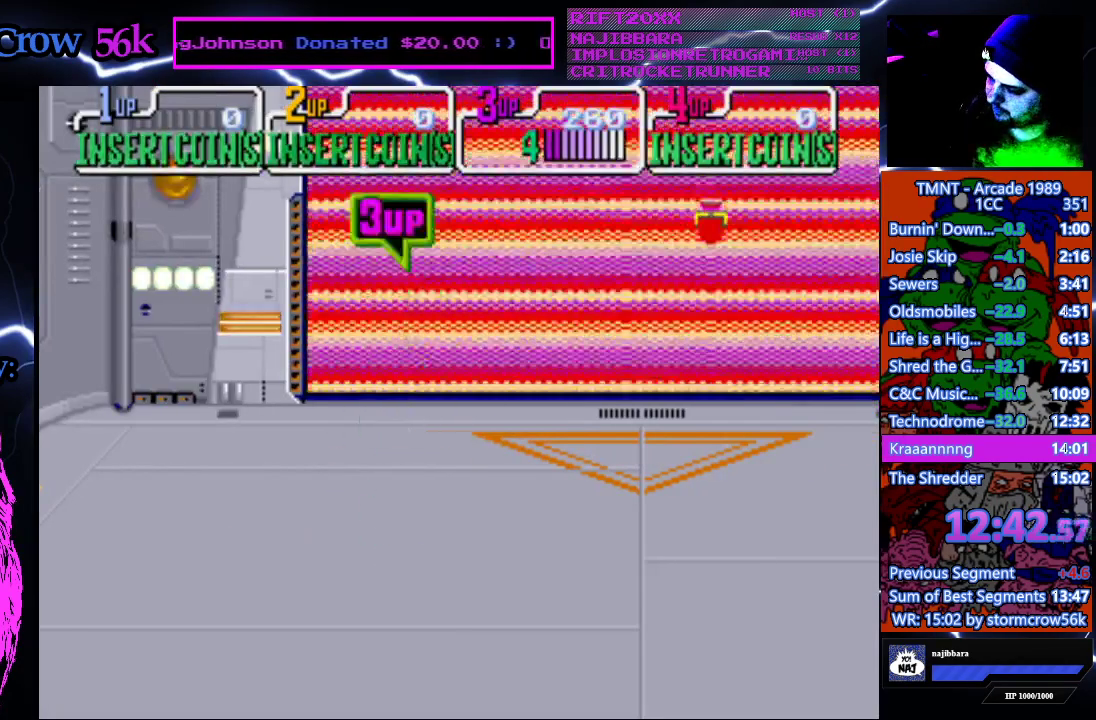
{"buttons": [], "events": [[33, "DPAD_UP", "up"], [217, "DPAD_RIGHT", "down"], [267, "DPAD_DOWN", "down"], [317, "DPAD_DOWN", "up"], [467, "DPAD_RIGHT", "up"]]}
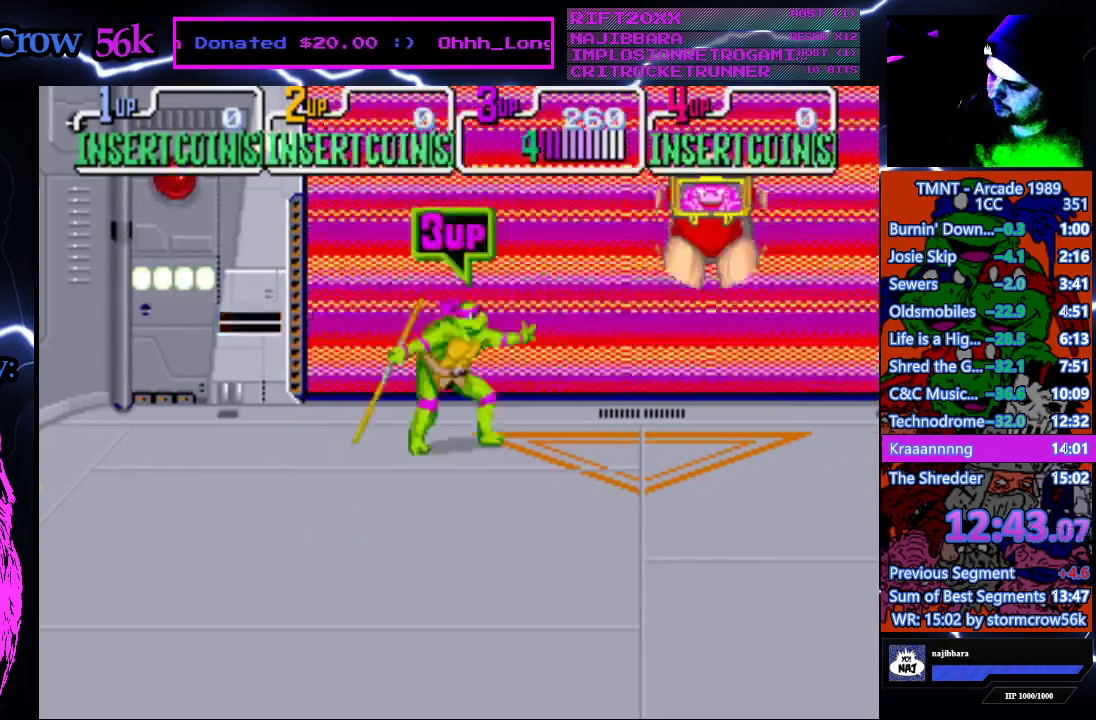
{"buttons": [], "events": [[317, "DPAD_UP", "down"], [467, "DPAD_UP", "up"]]}
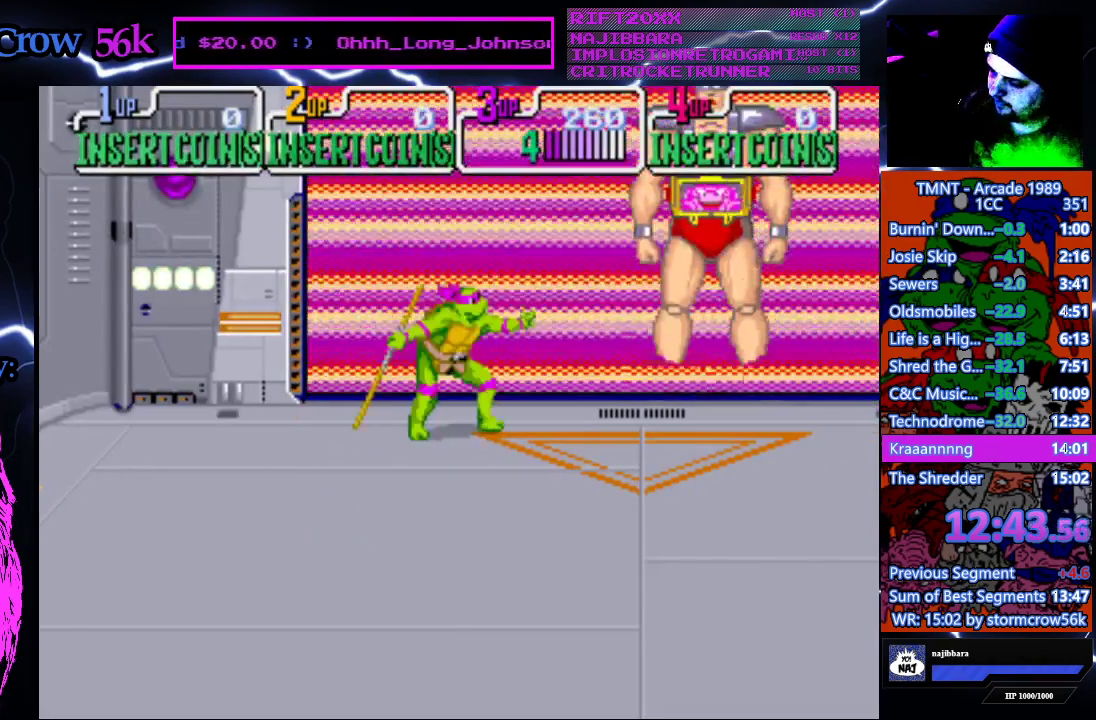
{"buttons": ["DPAD_LEFT"], "events": [[500, "DPAD_LEFT", "down"]]}
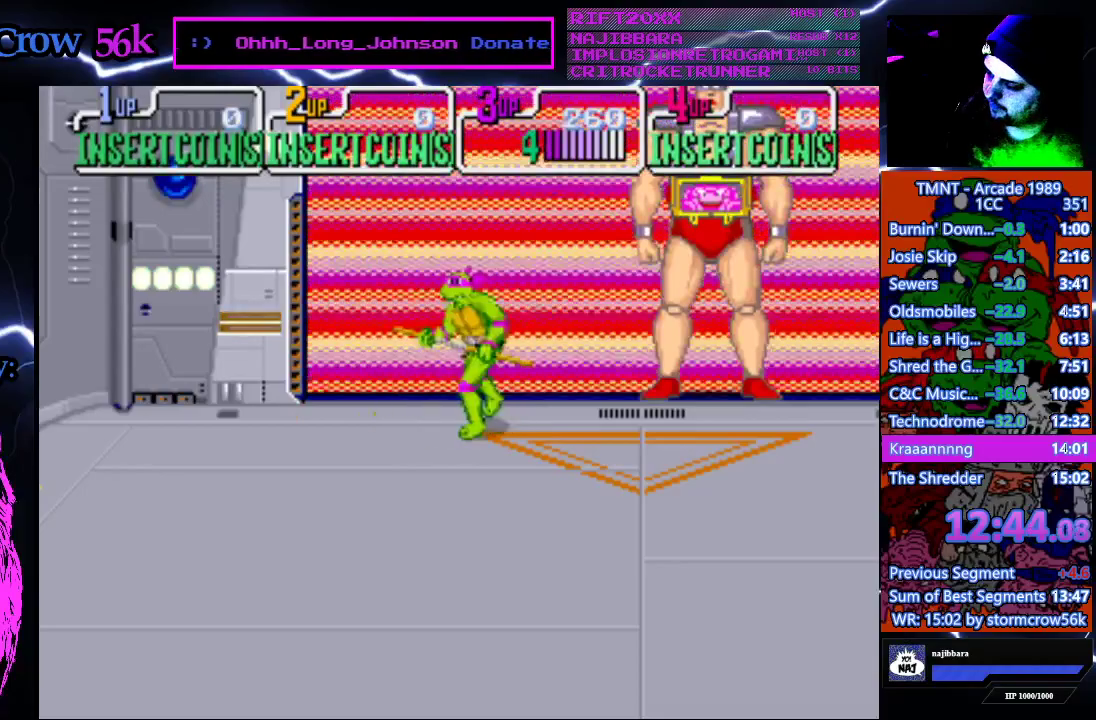
{"buttons": [], "events": [[167, "DPAD_LEFT", "up"], [317, "DPAD_RIGHT", "down"], [417, "DPAD_RIGHT", "up"]]}
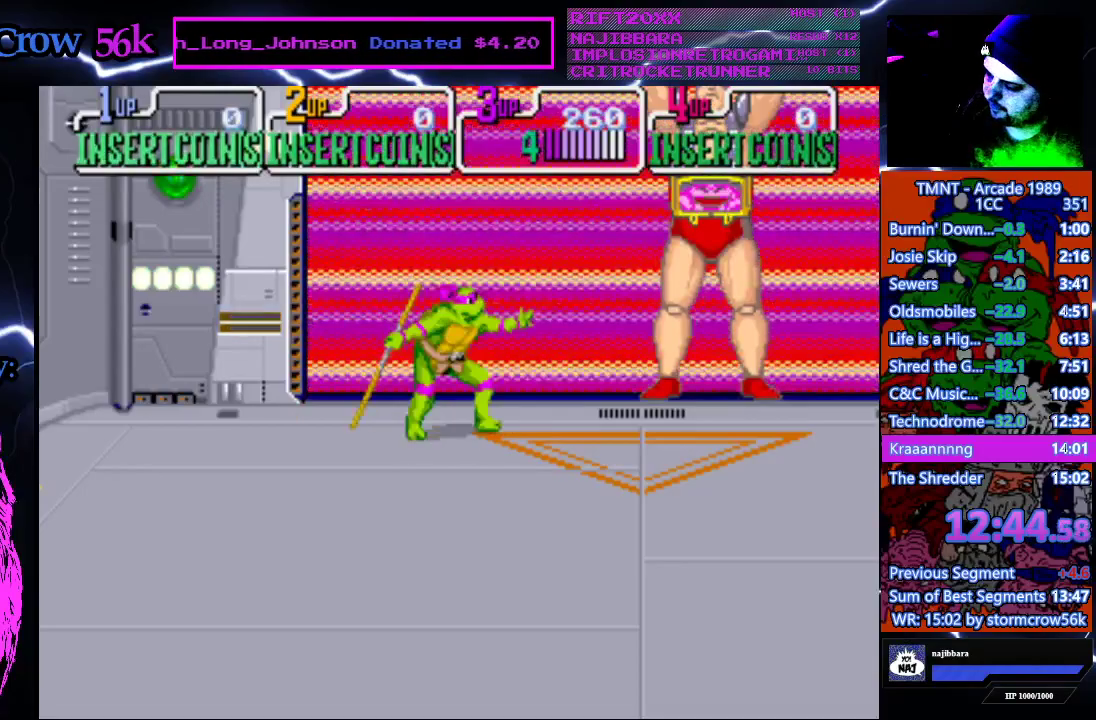
{"buttons": [], "events": []}
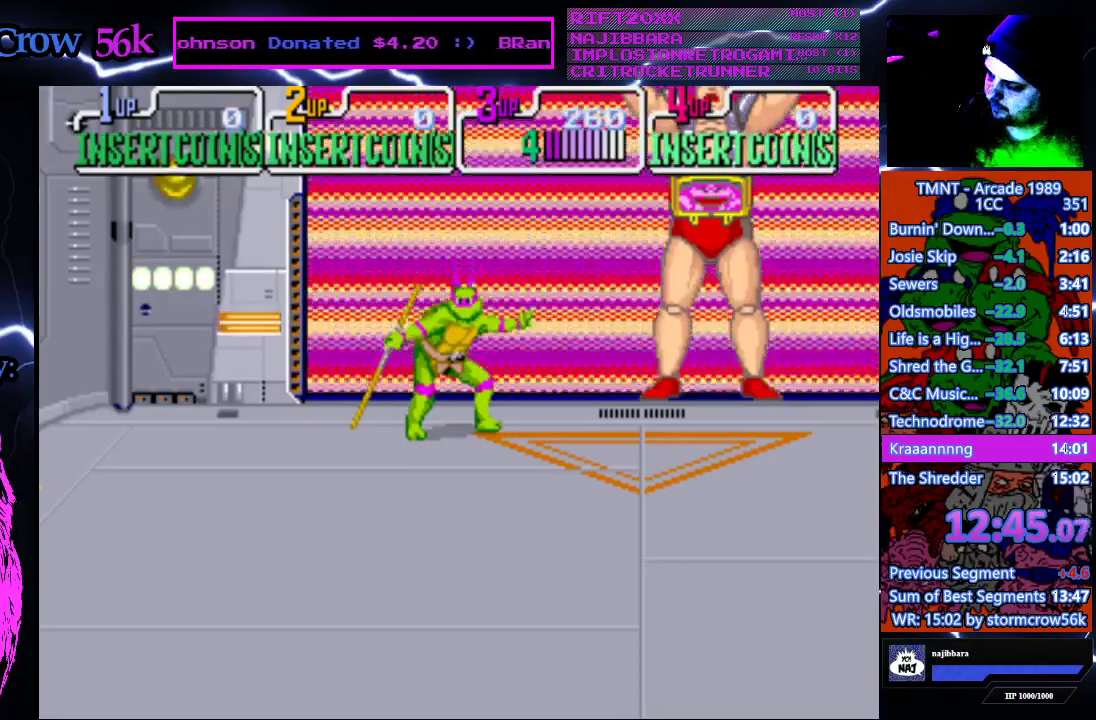
{"buttons": [], "events": []}
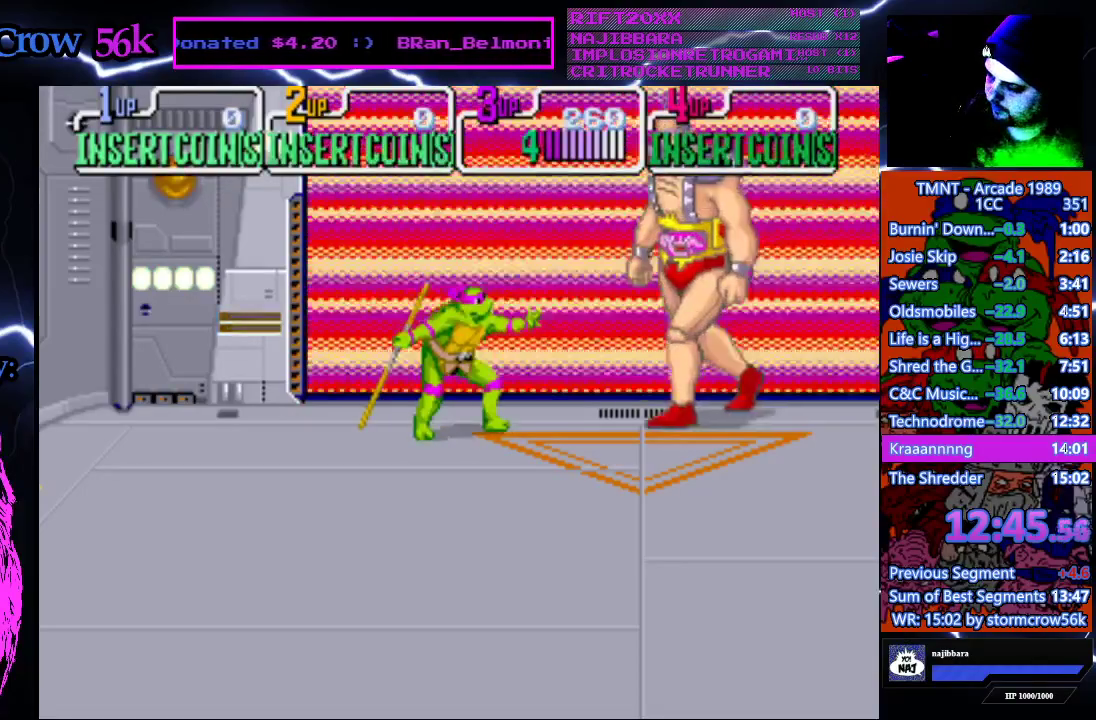
{"buttons": ["DPAD_LEFT"], "events": [[133, "SQUARE", "down"], [317, "SQUARE", "up"], [500, "DPAD_LEFT", "down"]]}
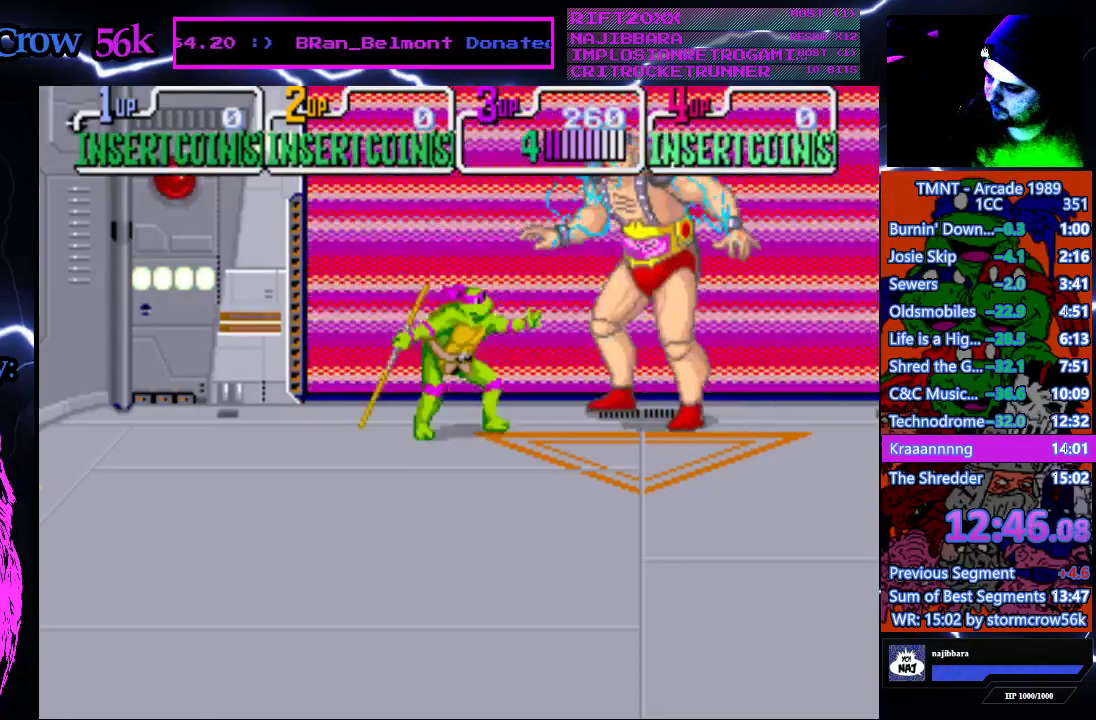
{"buttons": ["SQUARE"], "events": [[150, "DPAD_LEFT", "up"], [250, "DPAD_RIGHT", "down"], [350, "DPAD_RIGHT", "up"], [400, "SQUARE", "down"]]}
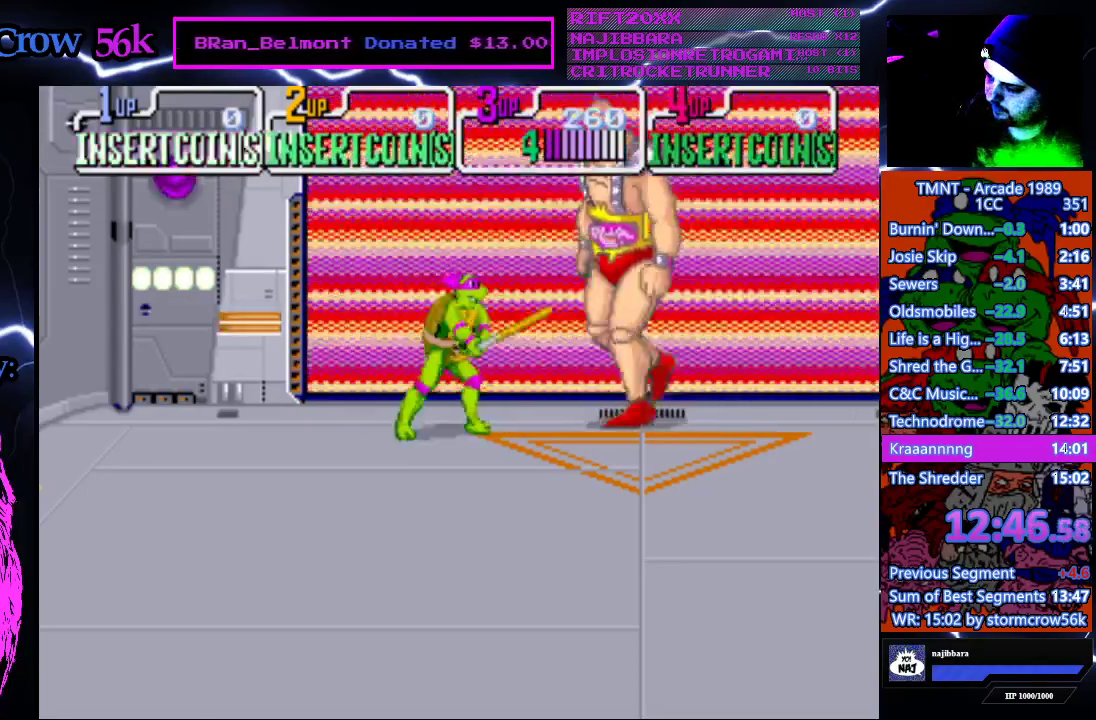
{"buttons": [], "events": [[67, "SQUARE", "up"], [183, "DPAD_LEFT", "down"], [417, "DPAD_LEFT", "up"]]}
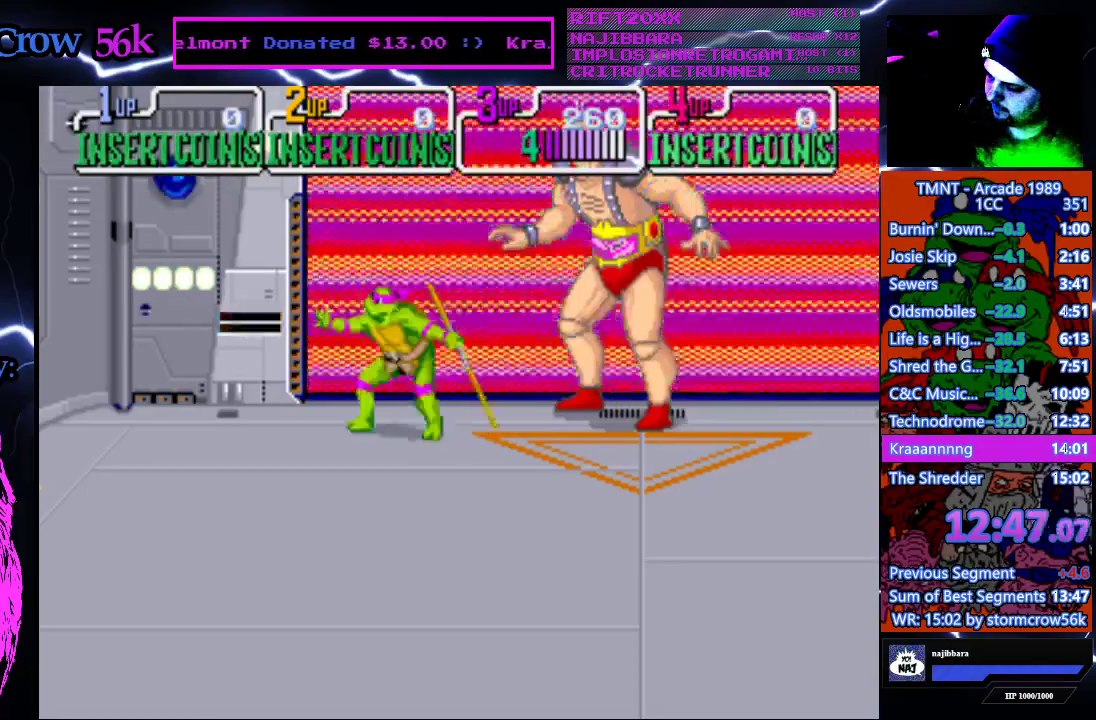
{"buttons": ["DPAD_LEFT"], "events": [[50, "DPAD_RIGHT", "down"], [150, "DPAD_RIGHT", "up"], [167, "SQUARE", "down"], [317, "SQUARE", "up"], [483, "DPAD_LEFT", "down"]]}
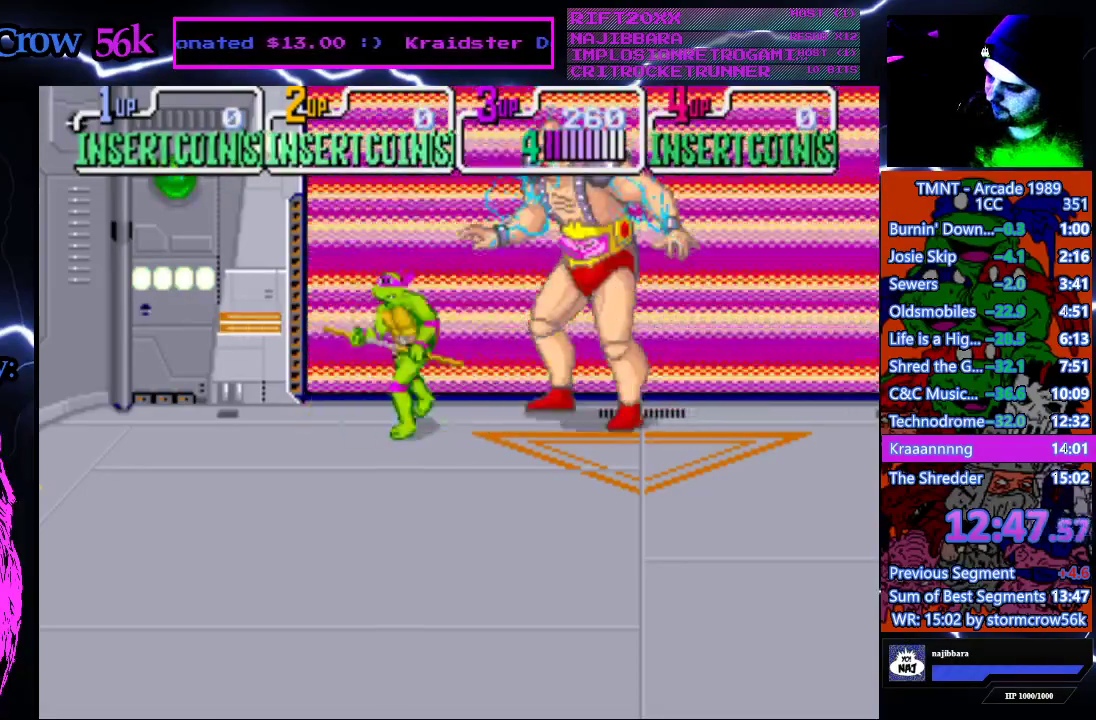
{"buttons": ["SQUARE"], "events": [[200, "DPAD_LEFT", "up"], [300, "DPAD_RIGHT", "down"], [417, "DPAD_RIGHT", "up"], [450, "SQUARE", "down"]]}
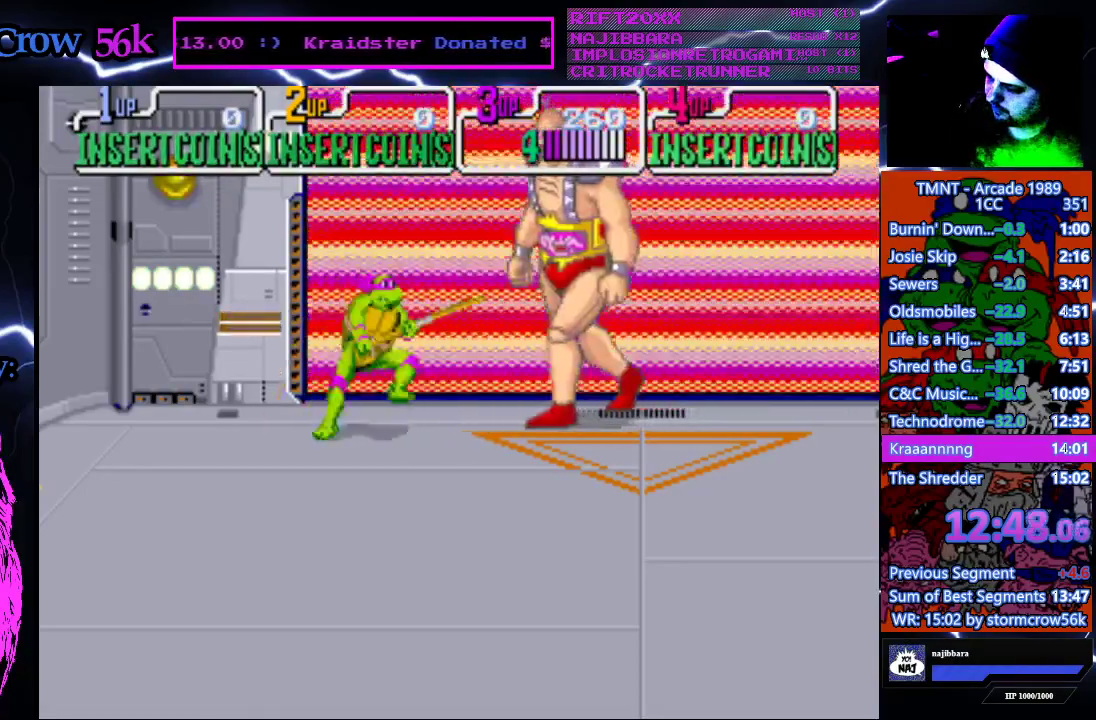
{"buttons": [], "events": [[117, "SQUARE", "up"], [233, "DPAD_LEFT", "down"], [500, "DPAD_LEFT", "up"]]}